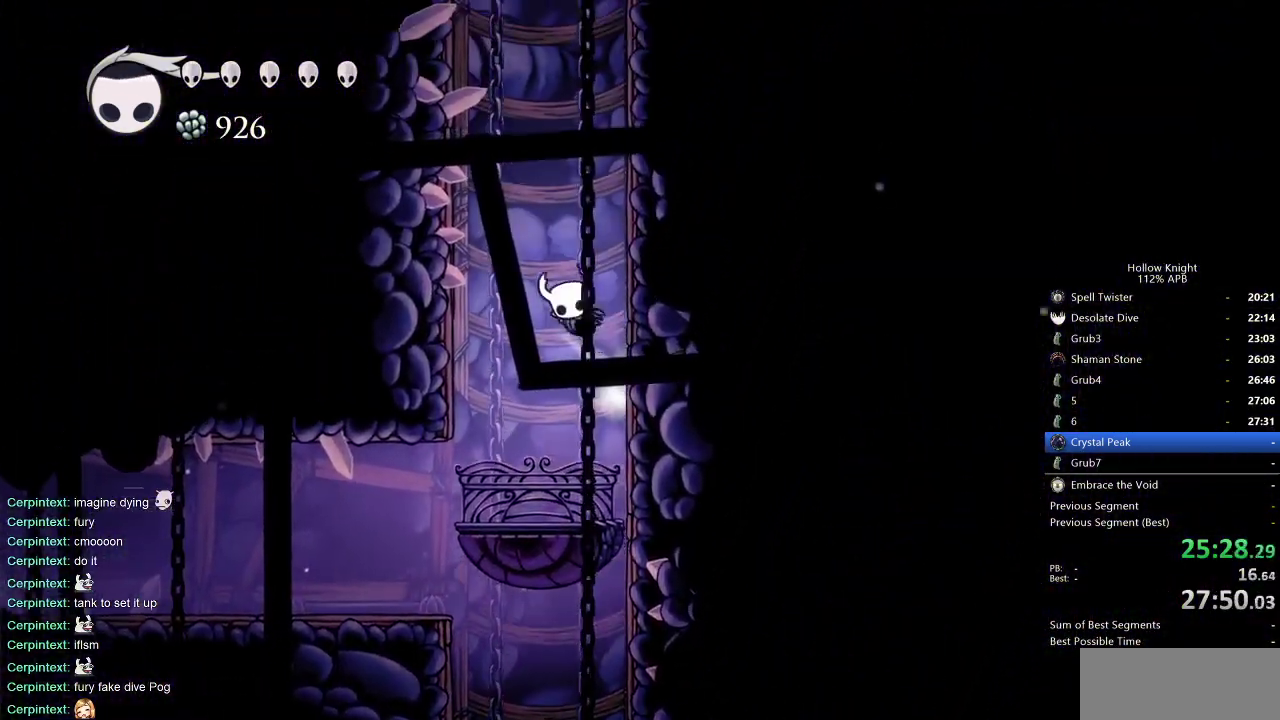
Gameplay with keyboard; each line is a JSON object with the keys held at the frame after it. "events" lists presses ("down") and releases ("up") of "cdash", "dash", "dnail", "down", "heal", "inv", "jump", "left", "nail", "right", "spell" and "up" between this image and that frame as [ms after this image, input, new state], when the widget could be followed in between. No other keys are recorded. Mouse input is not recorded. Key names are as the overlay labels them; some are game actions (e.g. jump) rather than physical keys.
{"keys": ["jump", "right"], "events": [[267, "jump", "up"], [317, "jump", "down"]]}
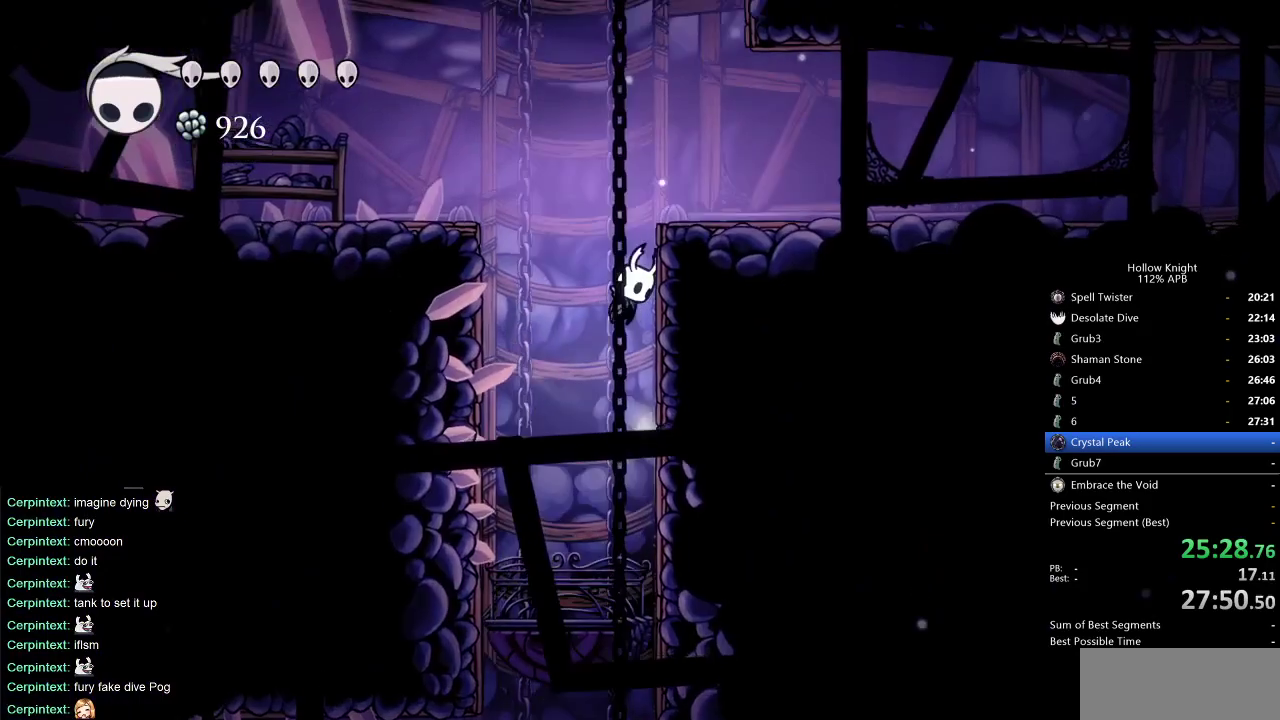
{"keys": ["right"], "events": [[267, "dash", "down"], [317, "jump", "up"], [467, "dash", "up"]]}
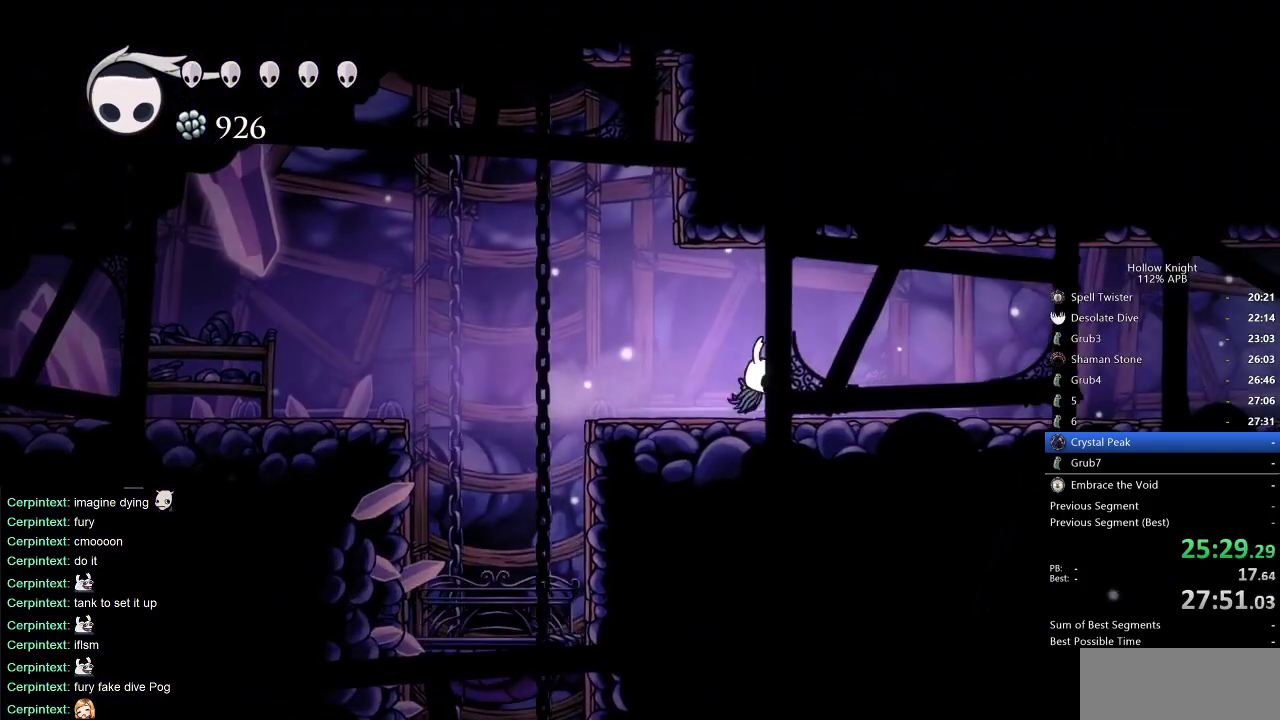
{"keys": ["dash", "right"], "events": [[433, "dash", "down"]]}
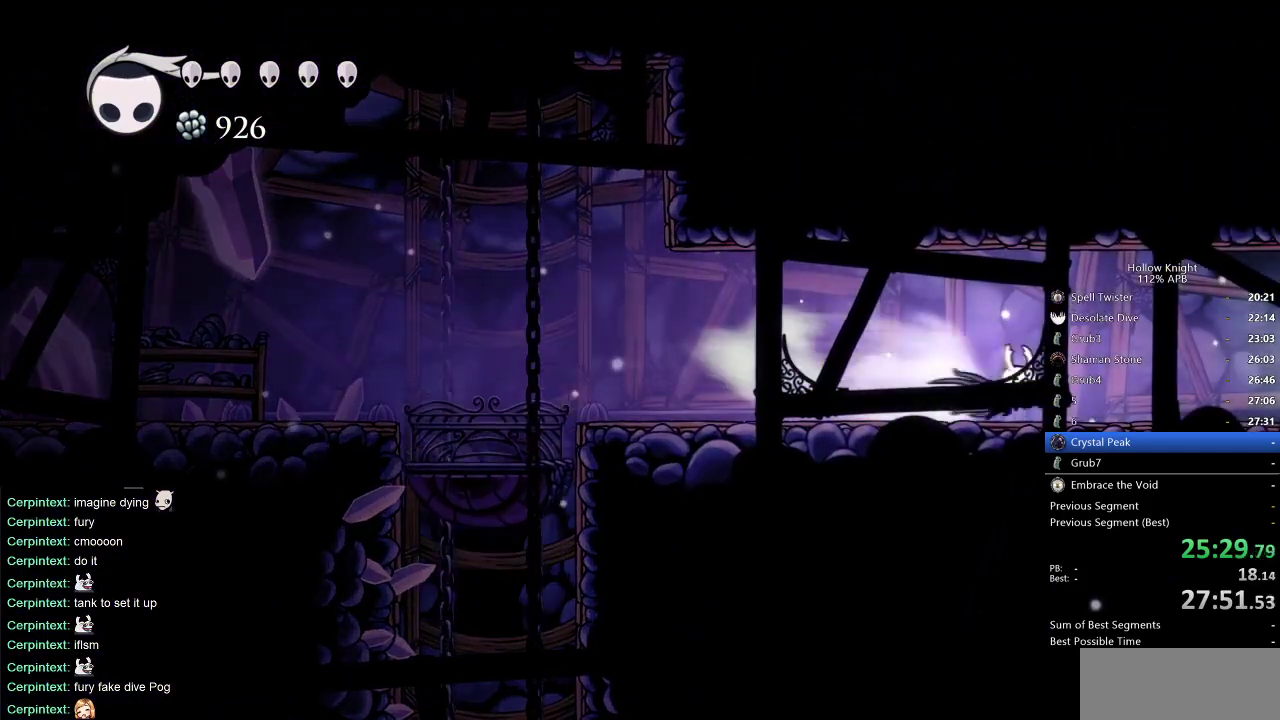
{"keys": ["right"], "events": [[50, "dash", "up"]]}
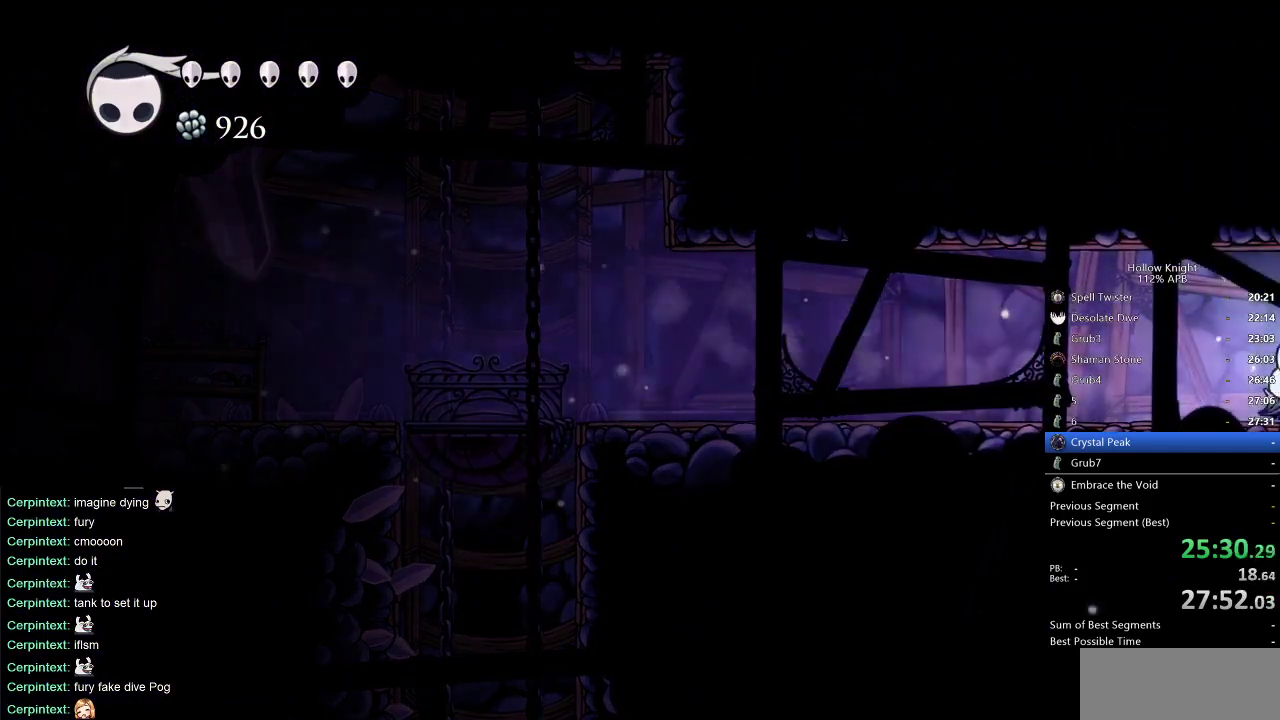
{"keys": ["right"], "events": []}
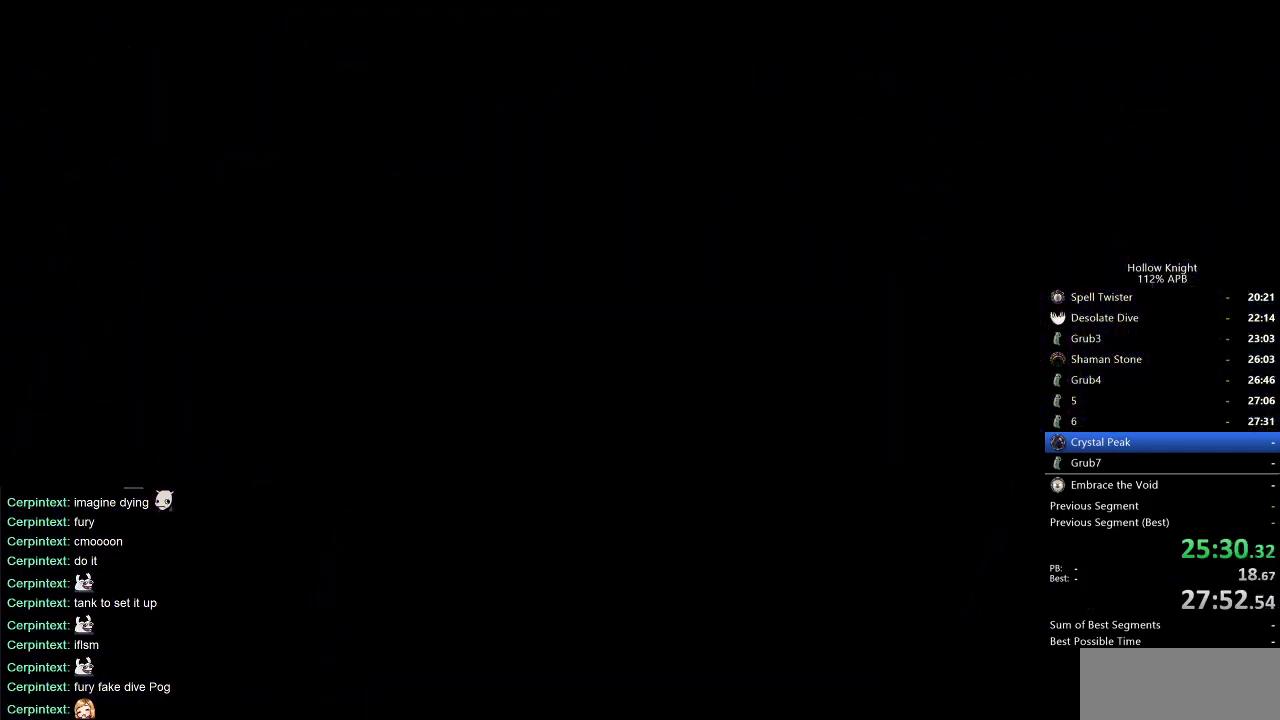
{"keys": ["right"], "events": []}
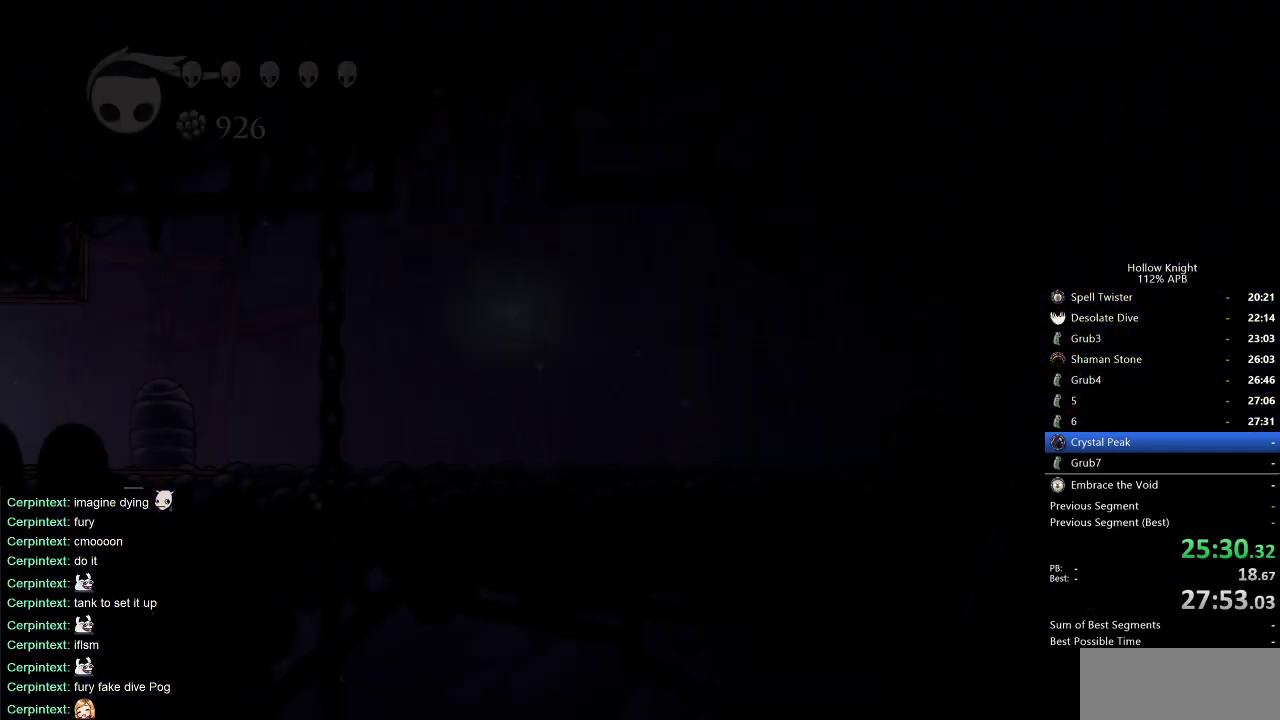
{"keys": ["right"], "events": []}
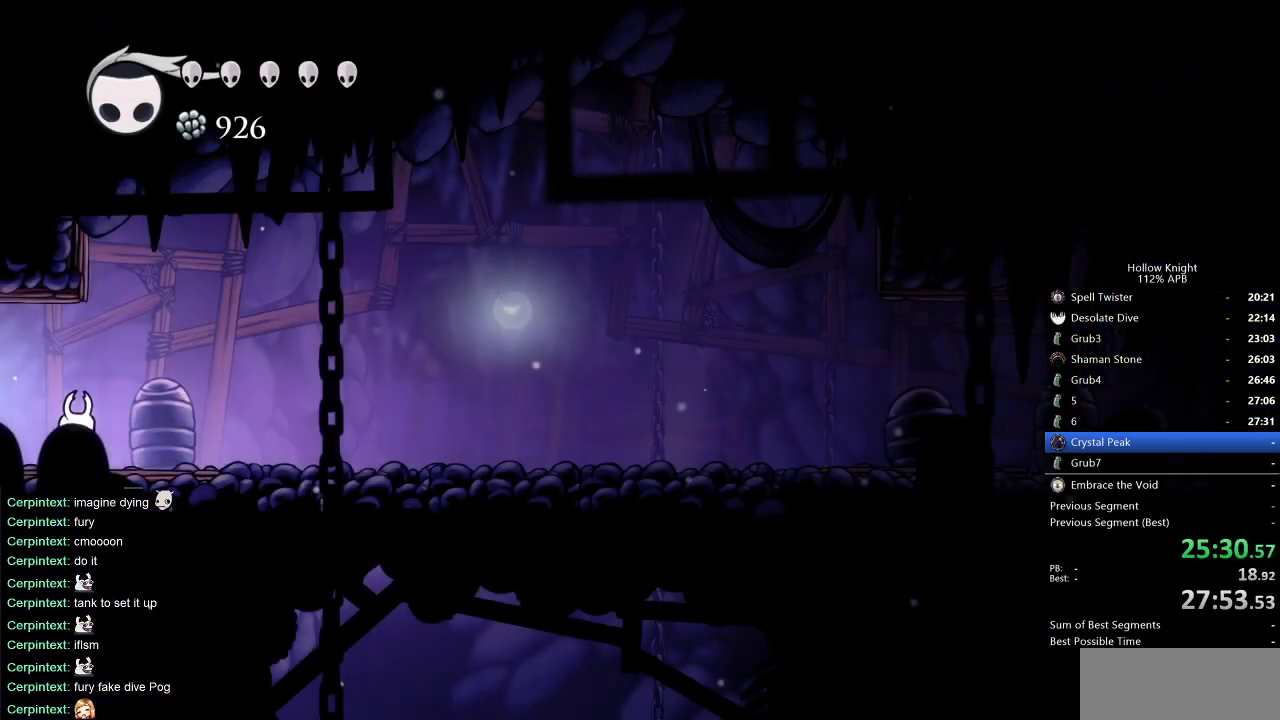
{"keys": ["right"], "events": [[217, "dash", "down"], [317, "dash", "up"]]}
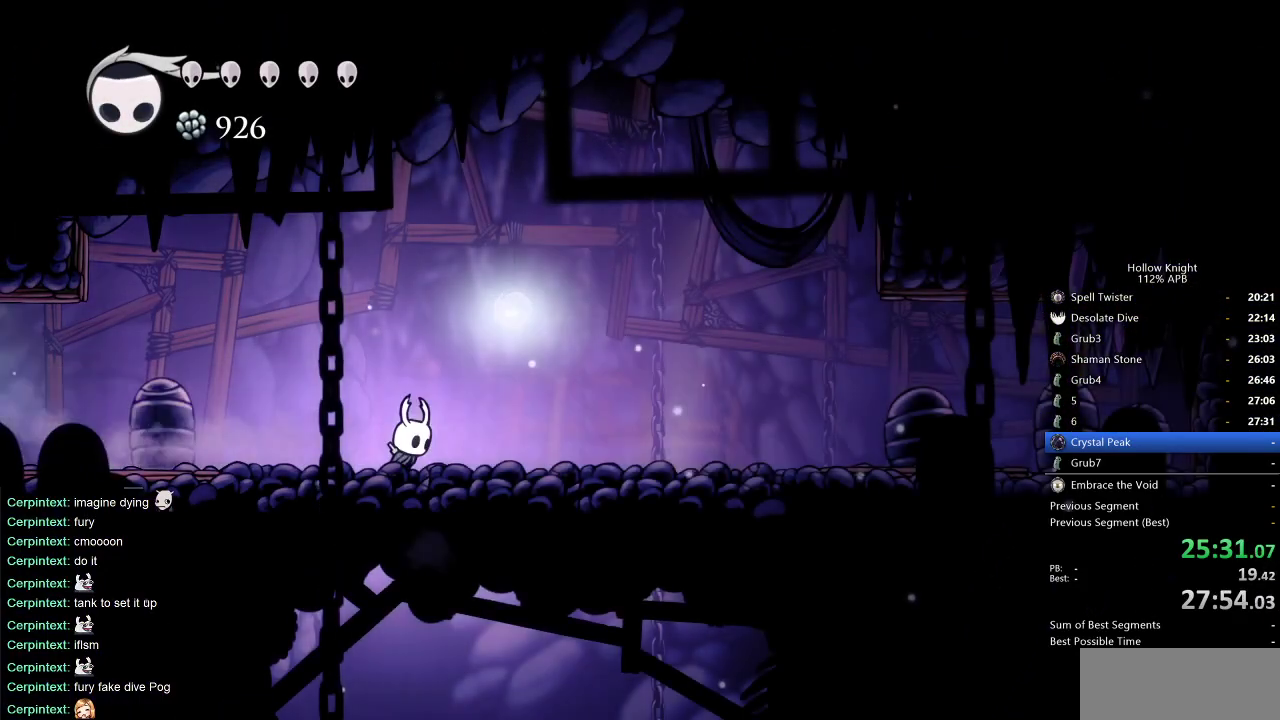
{"keys": [], "events": [[83, "down", "down"], [117, "right", "up"], [117, "spell", "down"], [217, "spell", "up"], [300, "down", "up"]]}
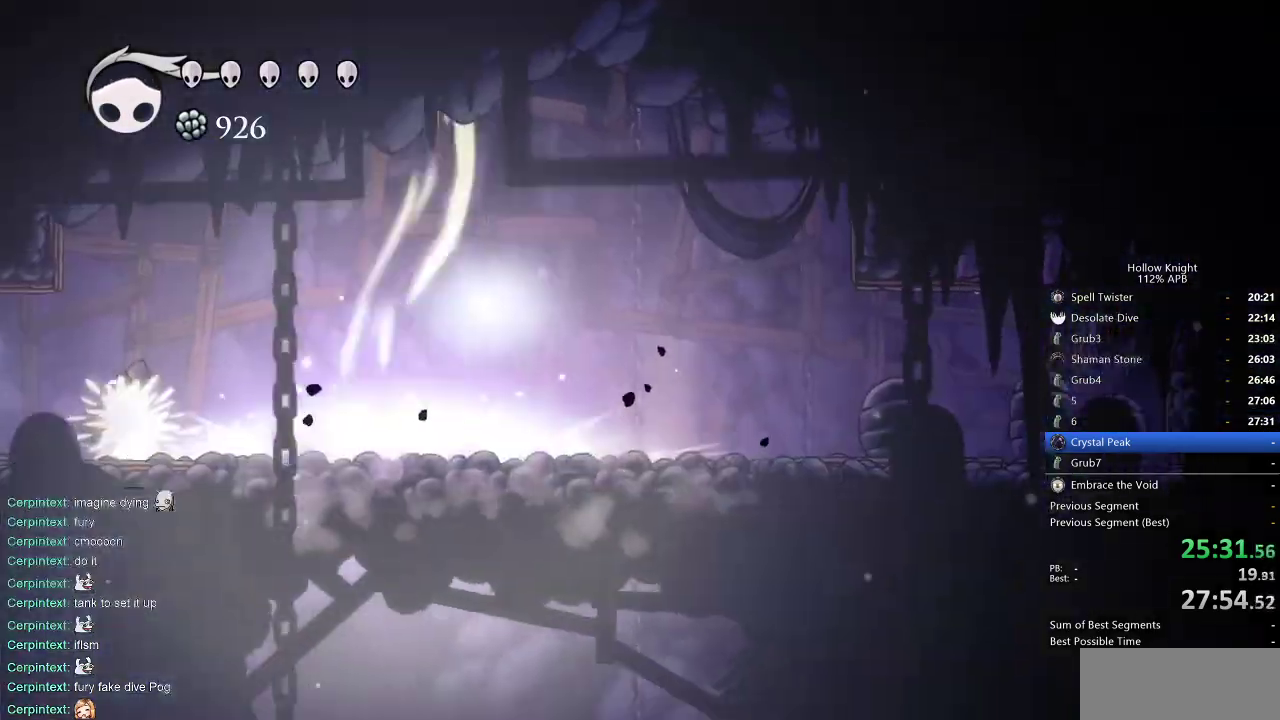
{"keys": [], "events": []}
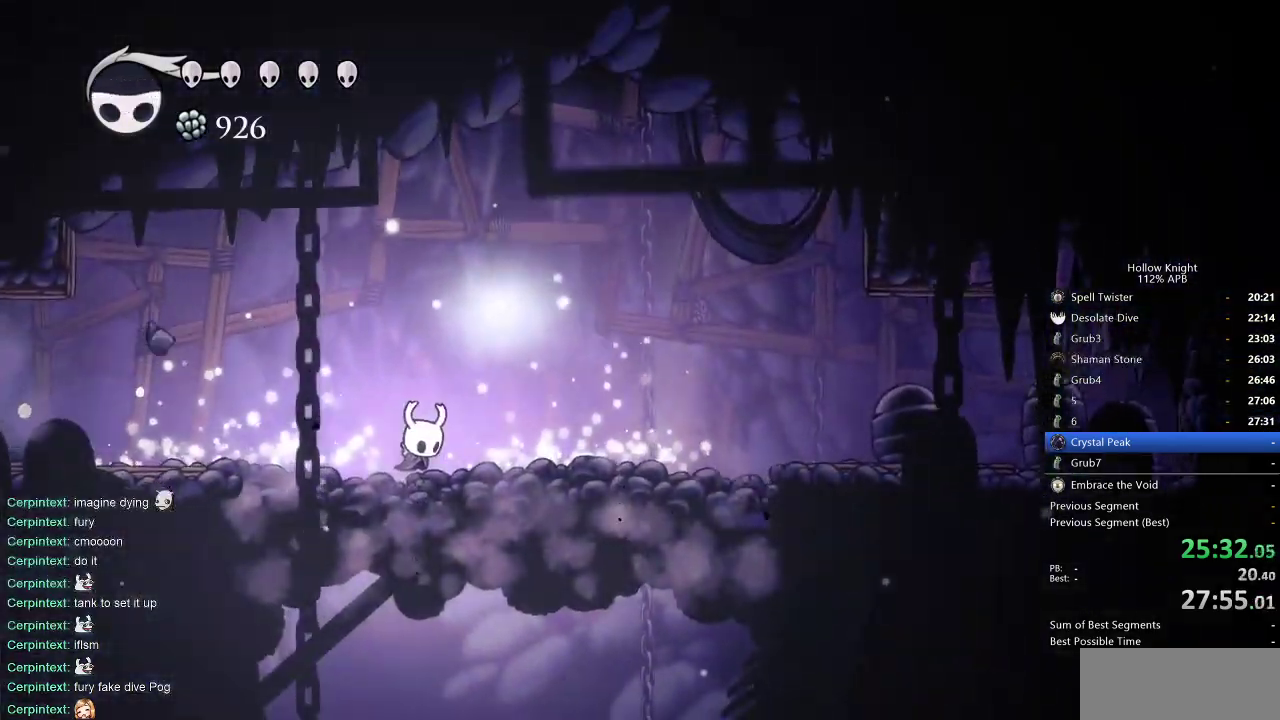
{"keys": [], "events": [[100, "left", "down"], [317, "inv", "down"], [317, "left", "up"], [467, "inv", "up"]]}
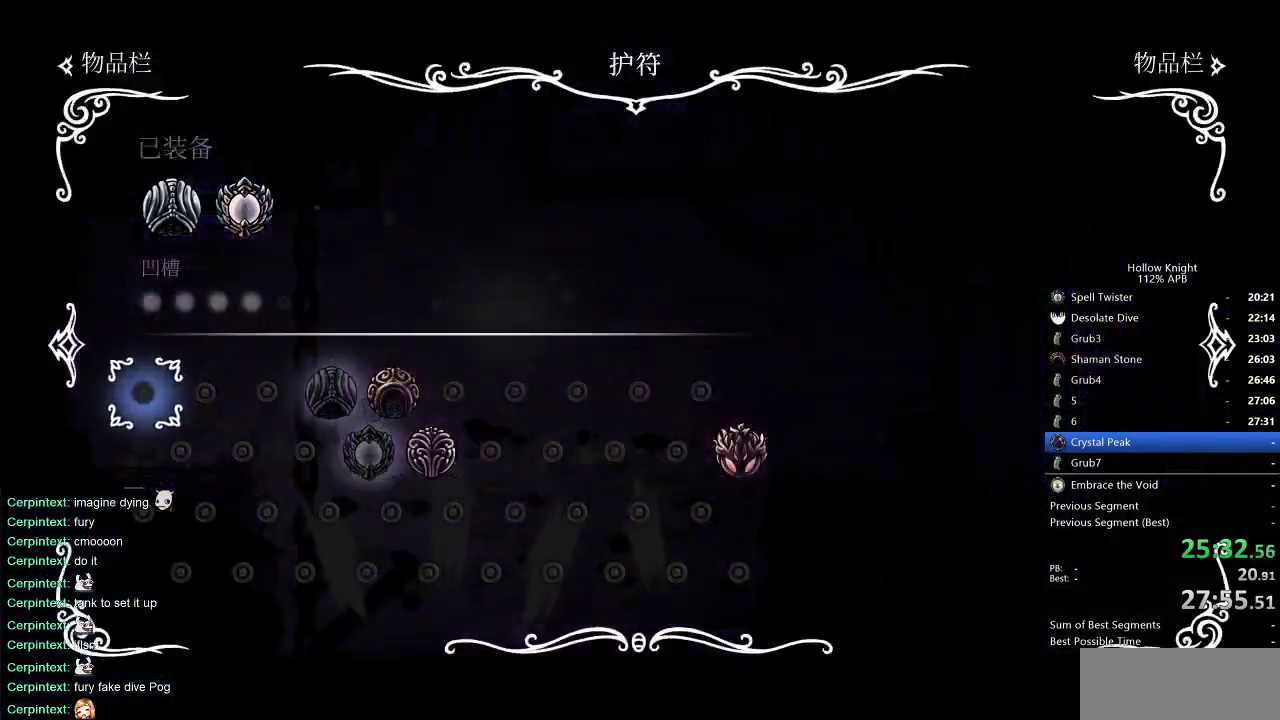
{"keys": [], "events": []}
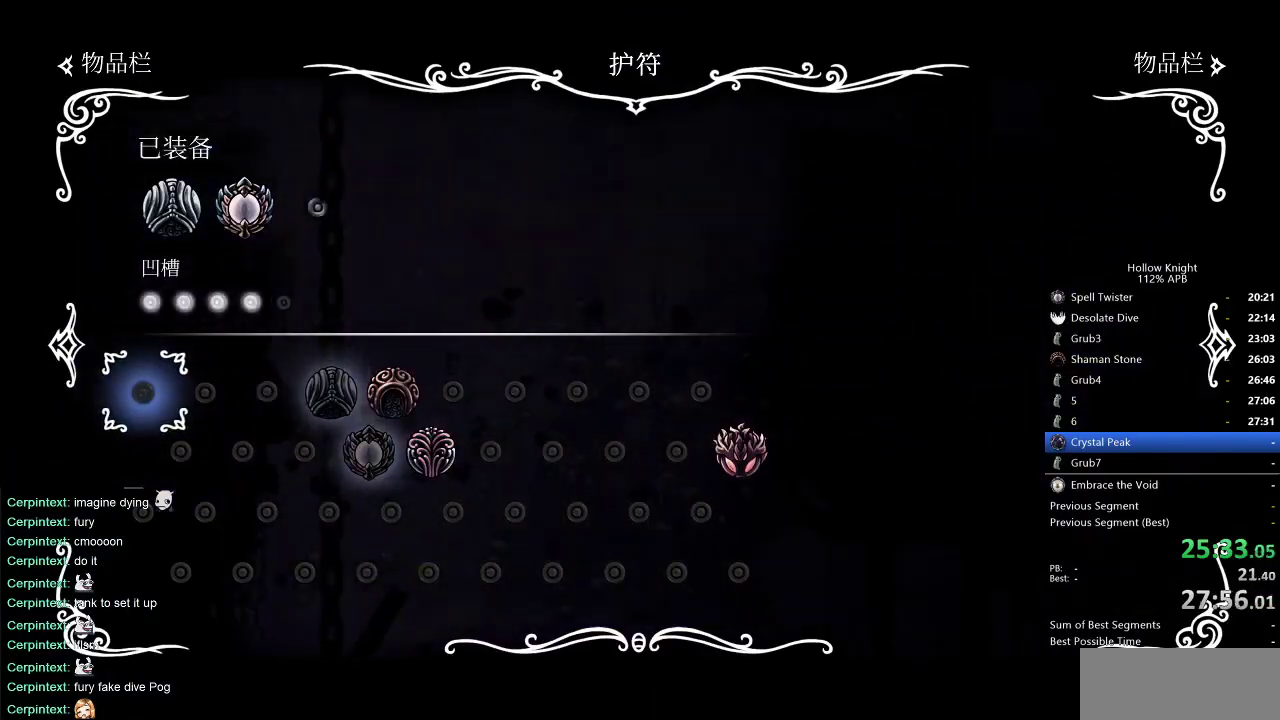
{"keys": [], "events": []}
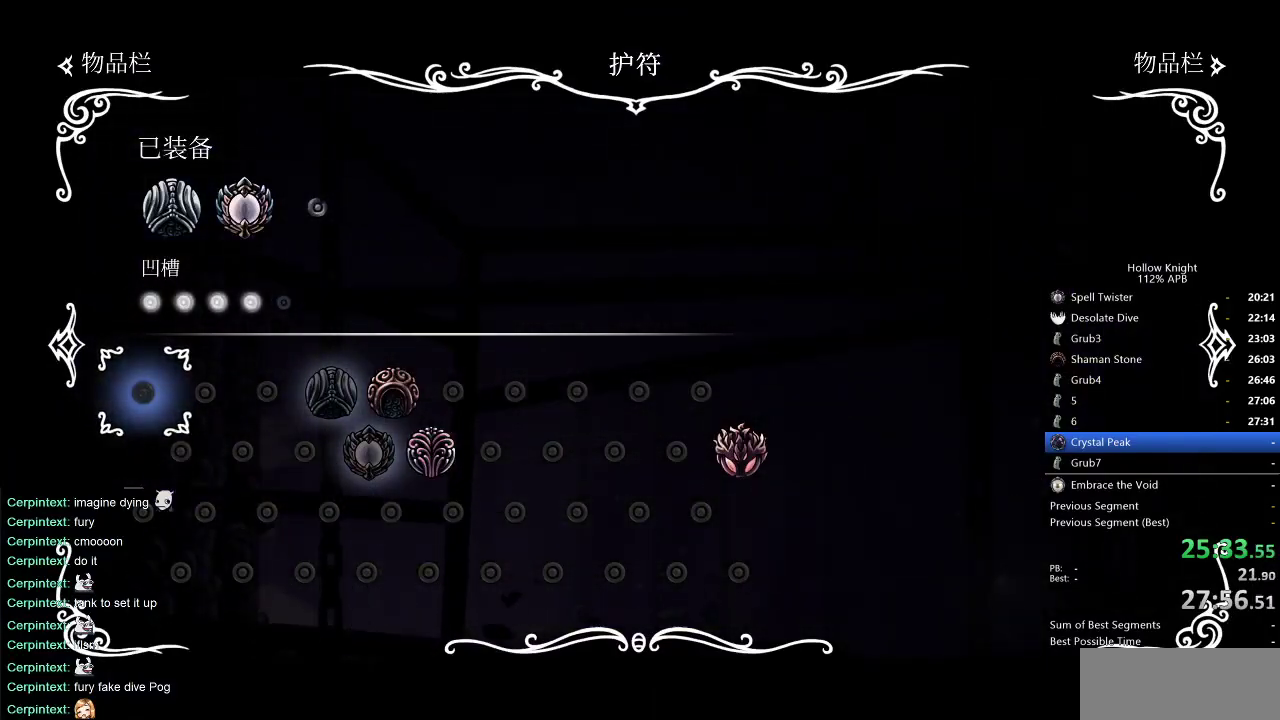
{"keys": ["left"], "events": [[200, "inv", "down"], [350, "inv", "up"], [350, "left", "down"]]}
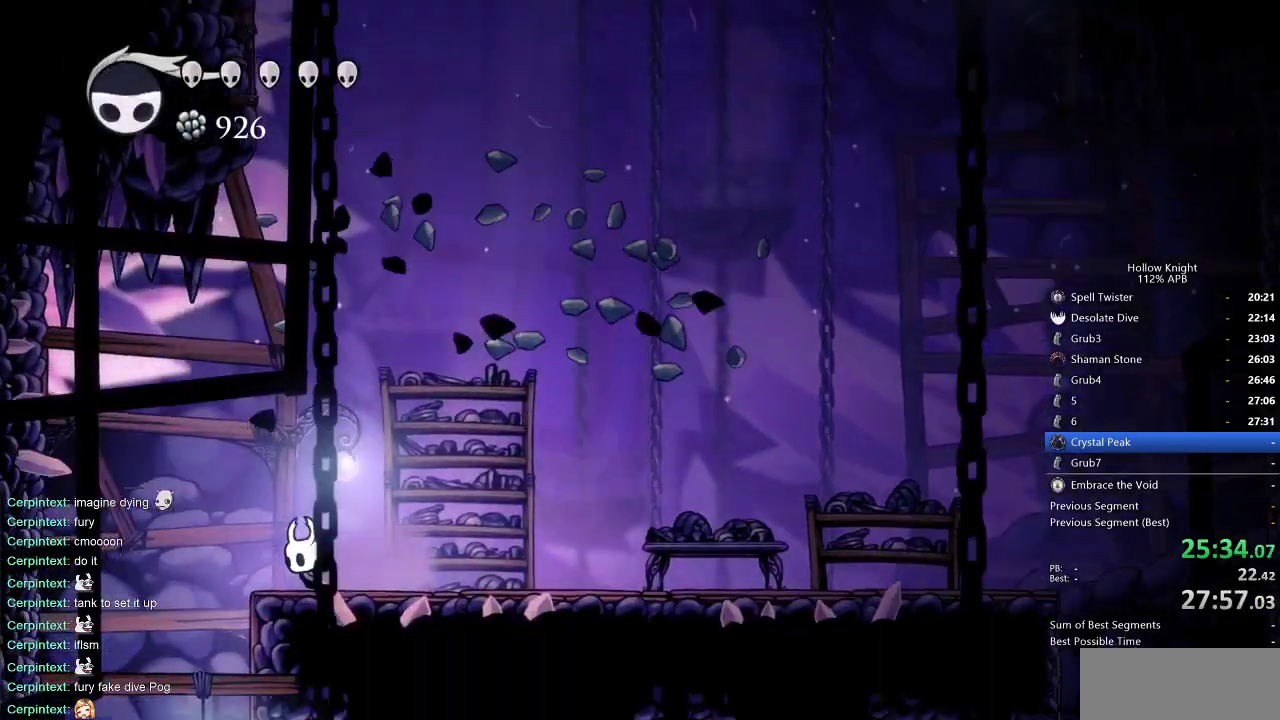
{"keys": [], "events": [[350, "left", "up"]]}
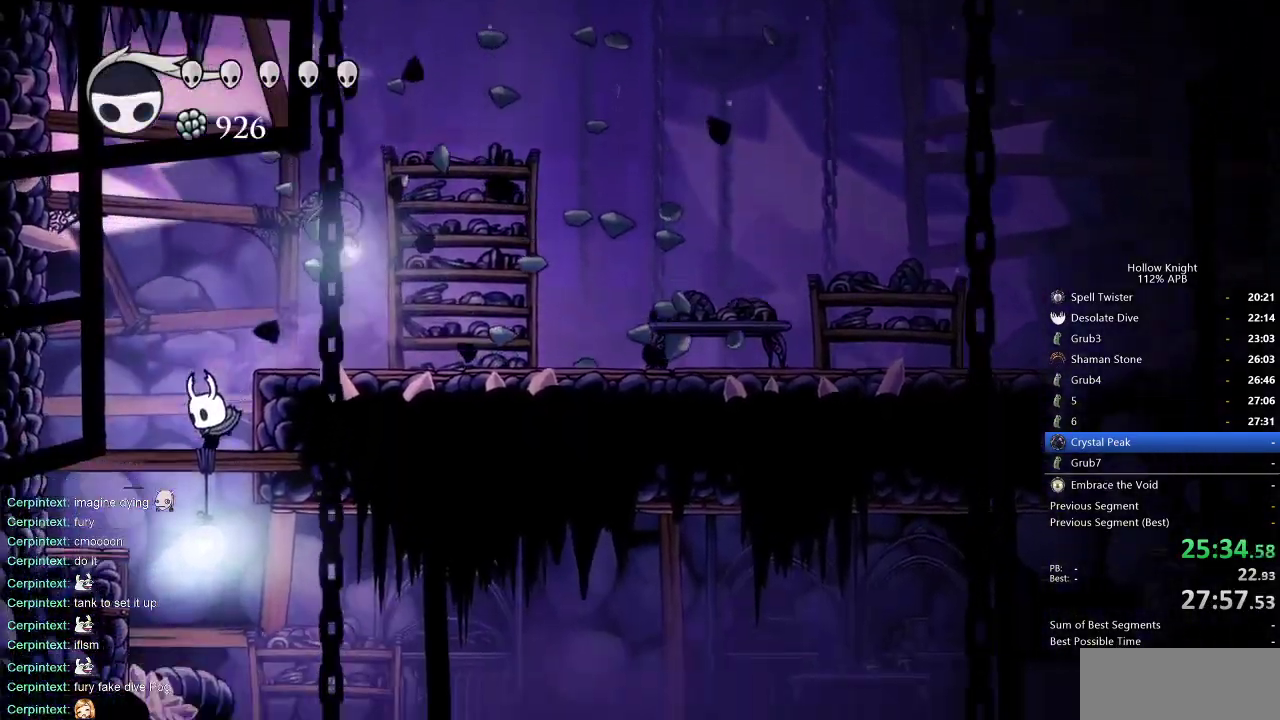
{"keys": ["dash", "right"], "events": [[83, "right", "down"], [500, "dash", "down"]]}
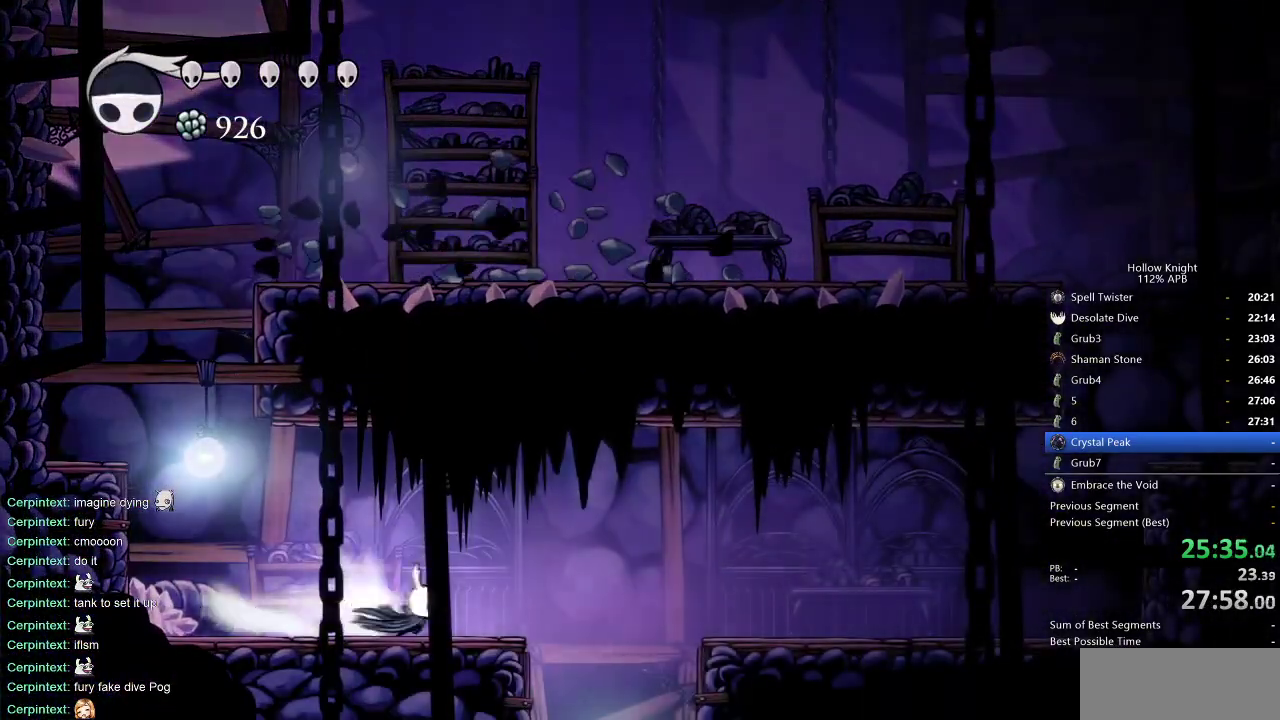
{"keys": [], "events": [[117, "dash", "up"], [200, "right", "up"], [233, "inv", "down"], [333, "inv", "up"]]}
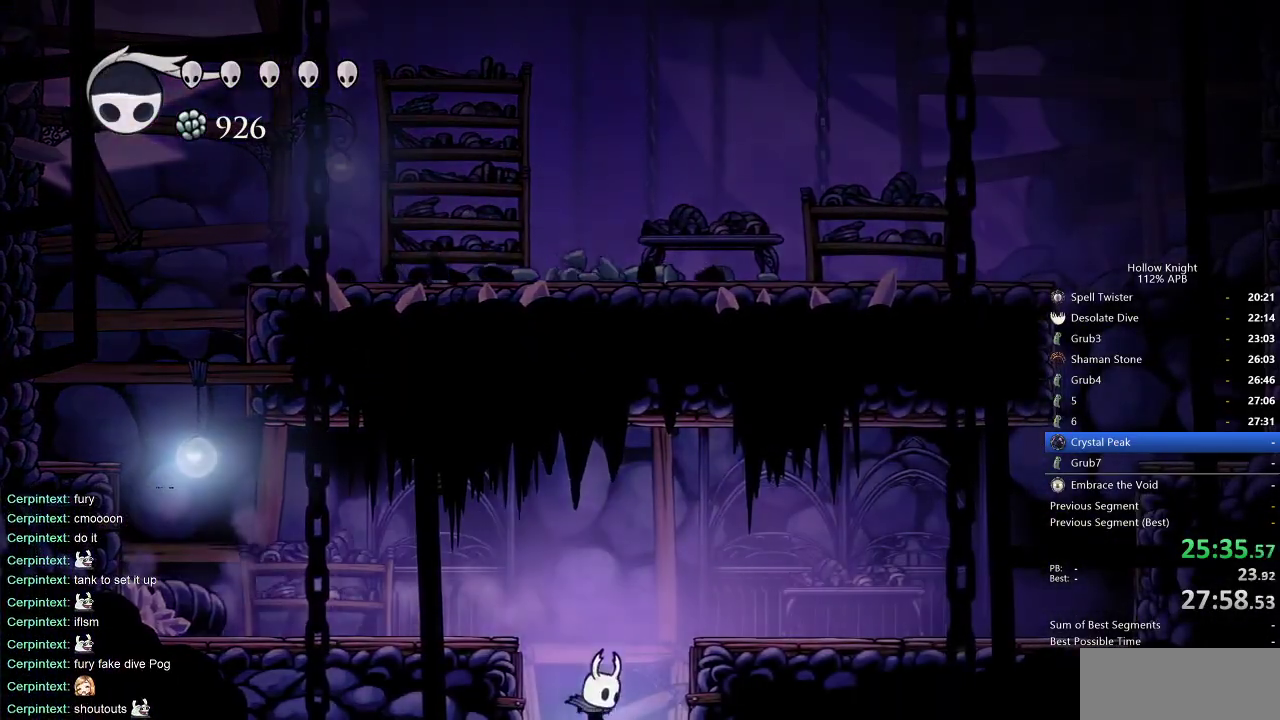
{"keys": ["left", "right"], "events": [[167, "left", "down"], [217, "left", "up"], [267, "right", "down"], [350, "left", "down"], [350, "right", "up"], [400, "left", "up"], [400, "right", "down"], [450, "left", "down"], [450, "right", "up"], [483, "right", "down"]]}
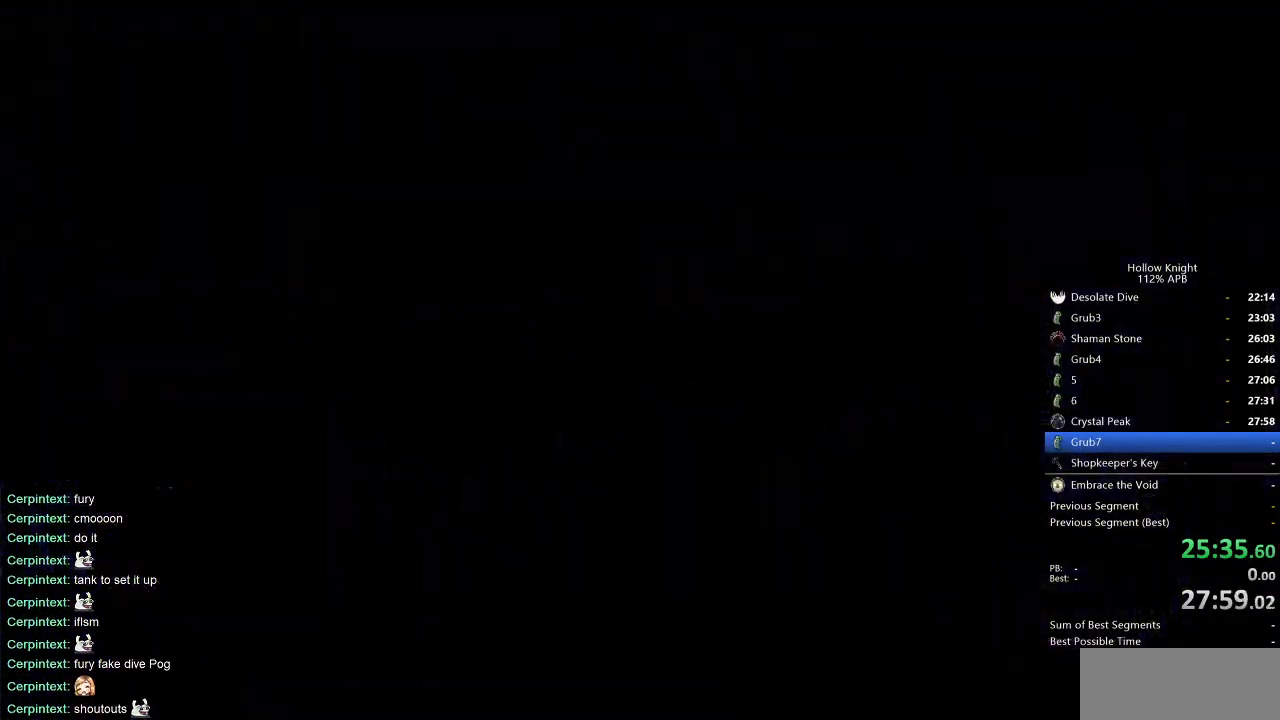
{"keys": ["down", "right"], "events": [[33, "left", "up"], [117, "left", "down"], [117, "right", "up"], [167, "left", "up"], [167, "right", "down"], [267, "left", "down"], [267, "right", "up"], [350, "down", "down"], [417, "left", "up"], [450, "right", "down"]]}
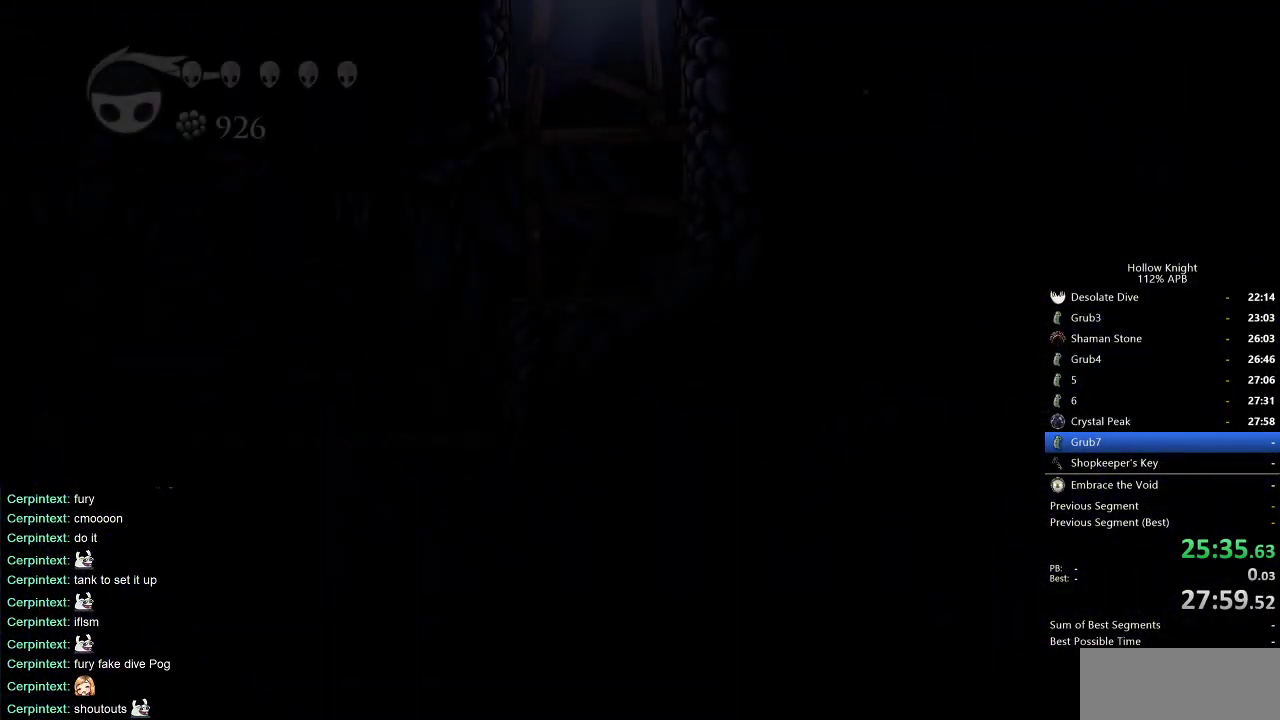
{"keys": [], "events": [[17, "down", "up"], [50, "right", "up"]]}
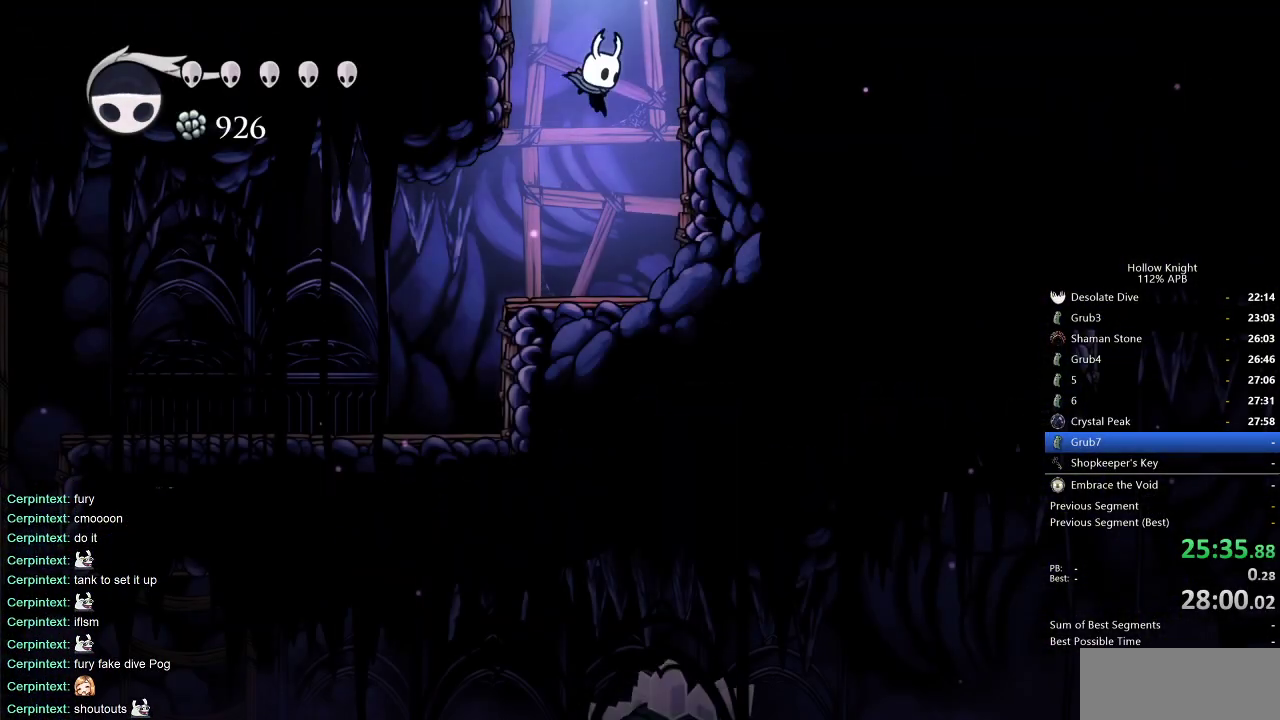
{"keys": ["left"], "events": [[267, "left", "down"], [300, "dash", "down"], [433, "dash", "up"]]}
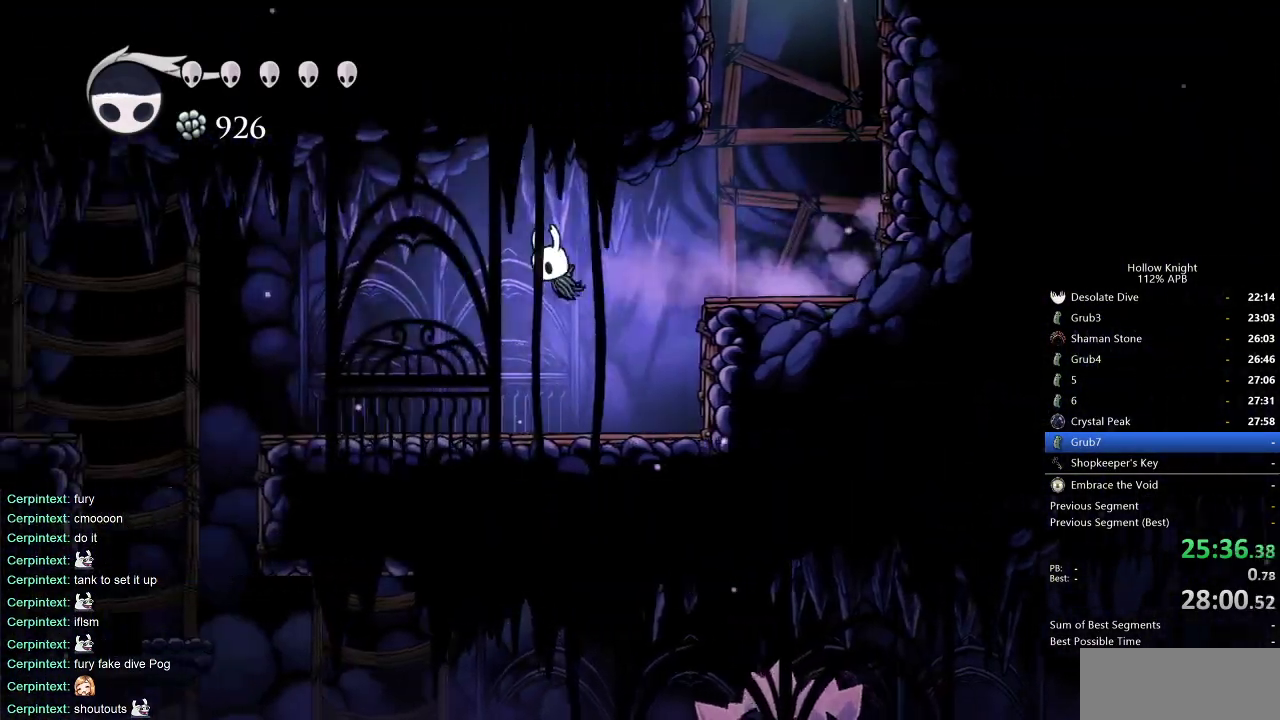
{"keys": ["left"], "events": [[183, "left", "up"], [450, "left", "down"]]}
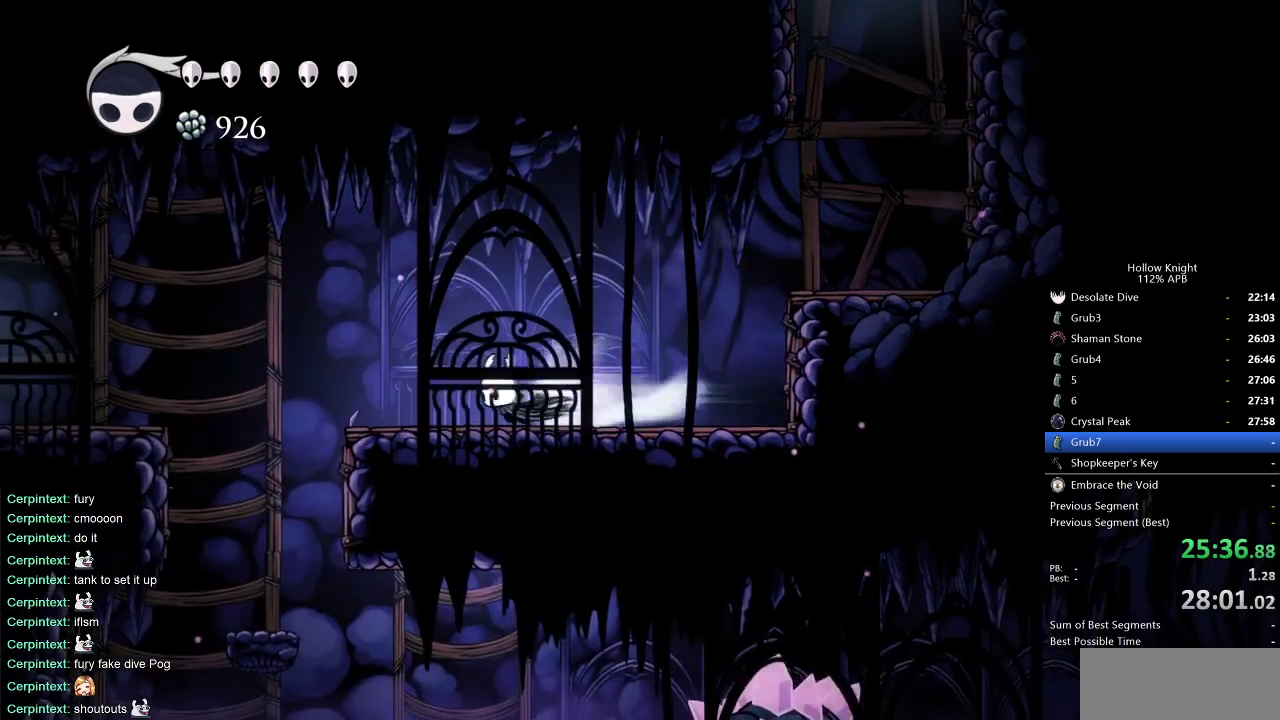
{"keys": [], "events": [[33, "dash", "down"], [133, "dash", "up"], [283, "left", "up"]]}
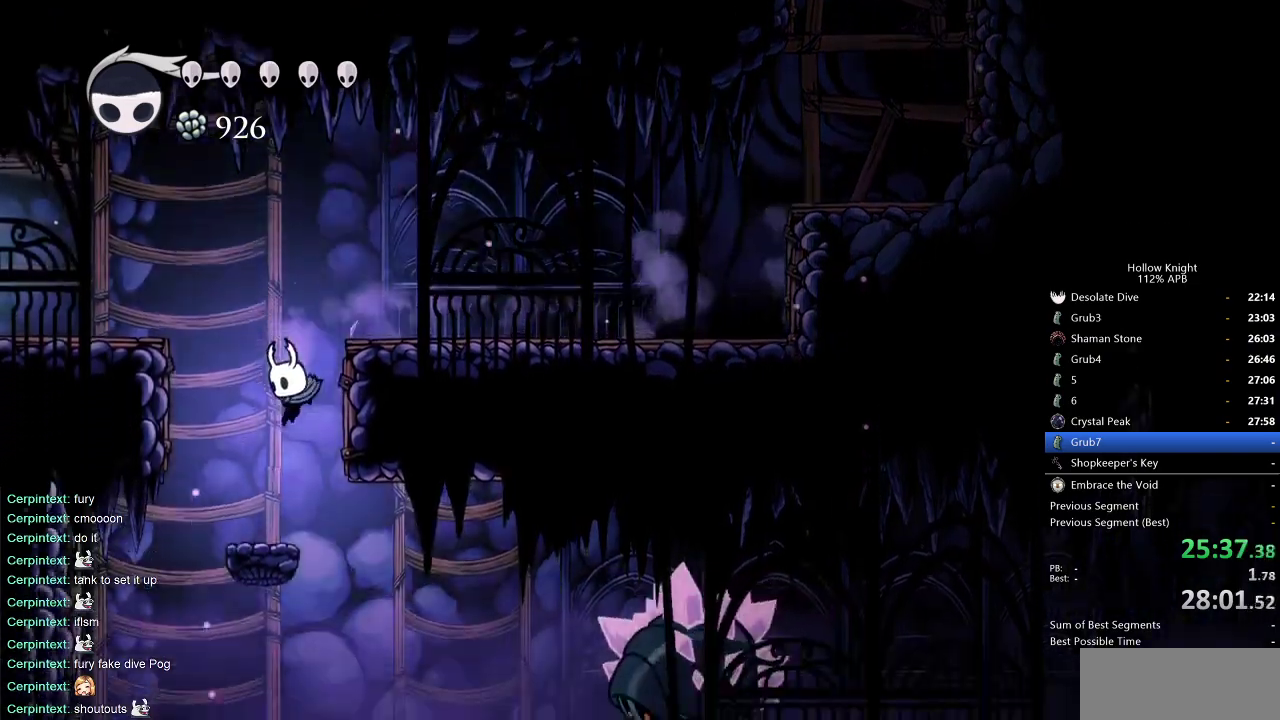
{"keys": ["down", "nail", "right"], "events": [[167, "right", "down"], [200, "dash", "down"], [433, "down", "down"], [483, "dash", "up"], [483, "nail", "down"]]}
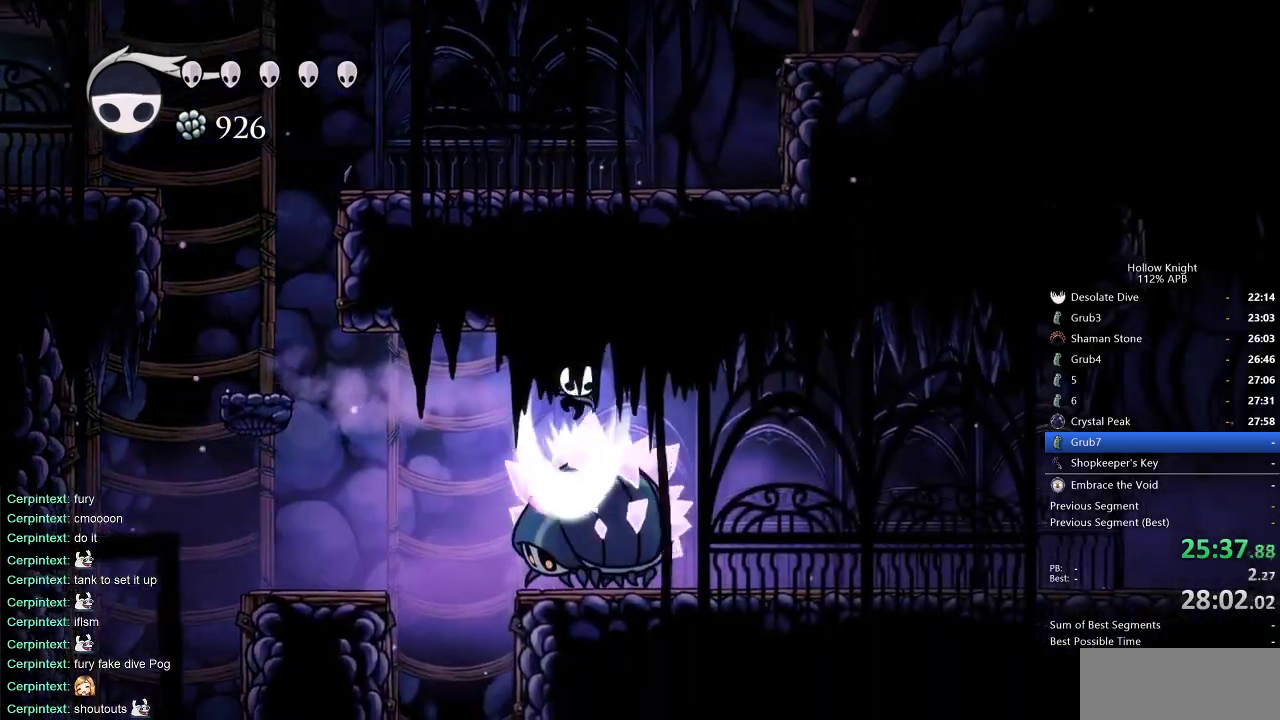
{"keys": ["right"], "events": [[83, "down", "up"], [83, "nail", "up"], [333, "dash", "down"], [467, "dash", "up"]]}
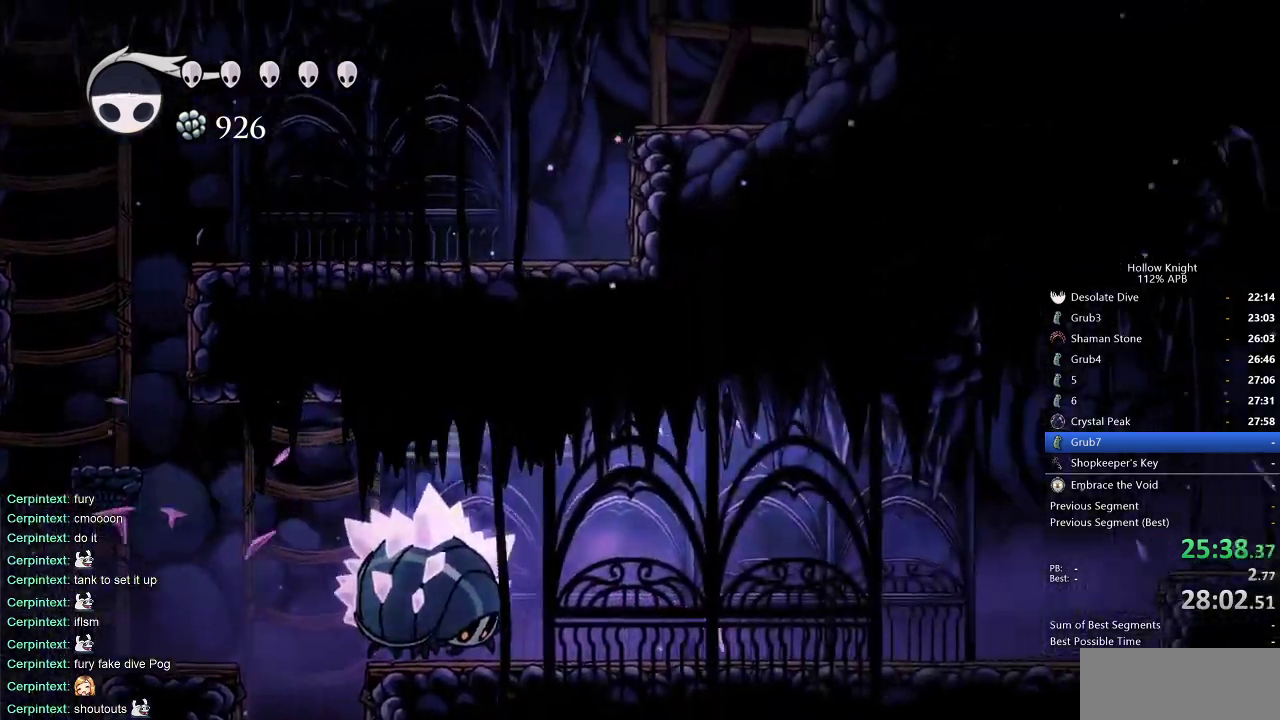
{"keys": ["right"], "events": []}
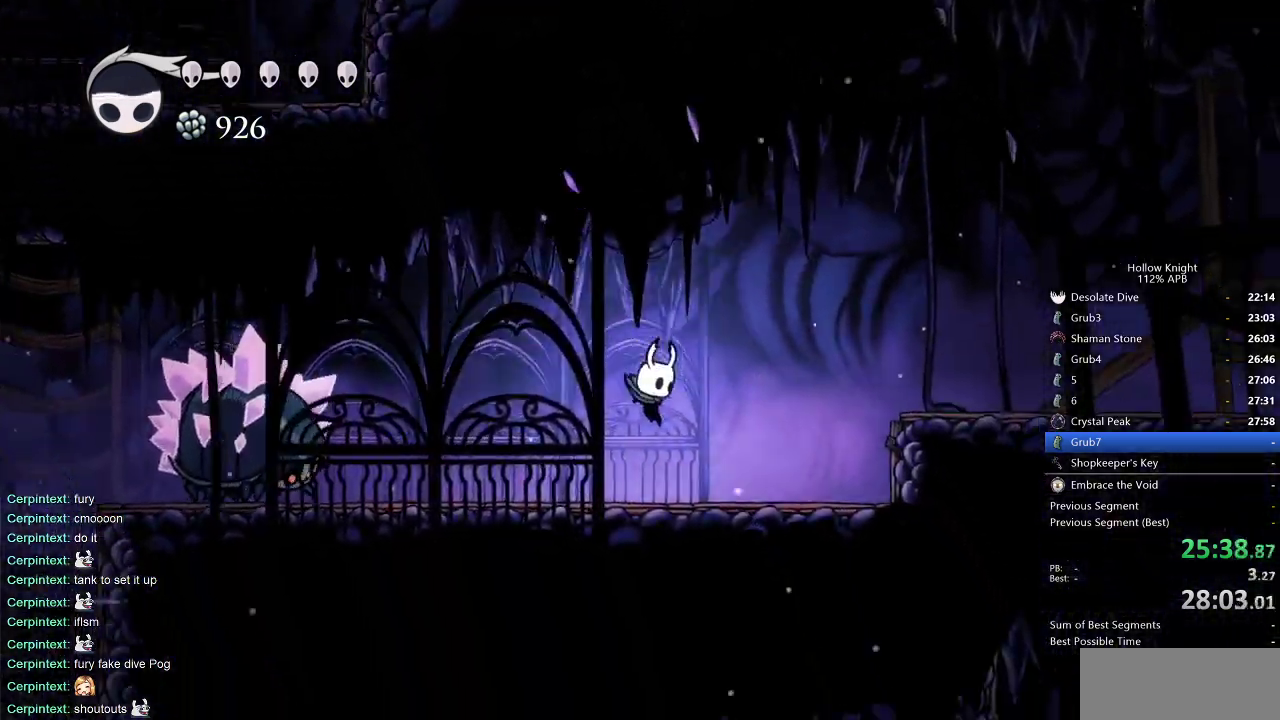
{"keys": ["right"], "events": [[200, "jump", "down"], [367, "dash", "down"], [417, "jump", "up"], [467, "dash", "up"]]}
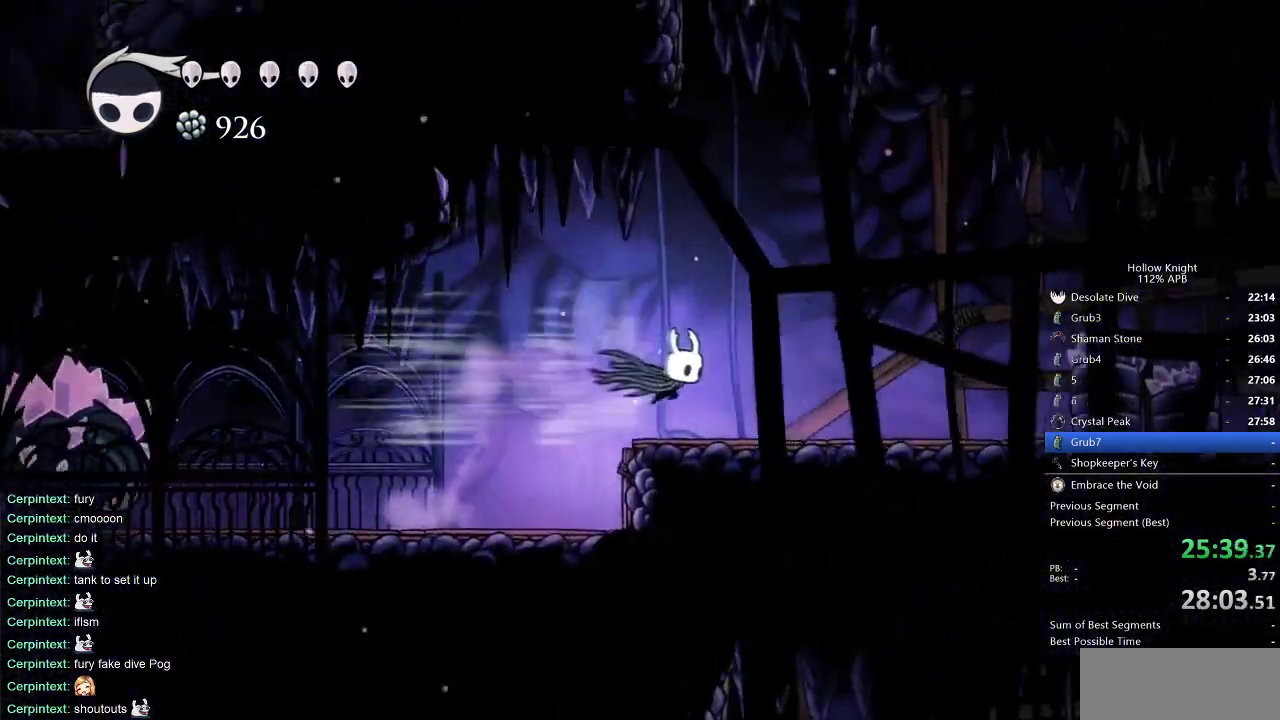
{"keys": ["dash", "right"], "events": [[483, "dash", "down"]]}
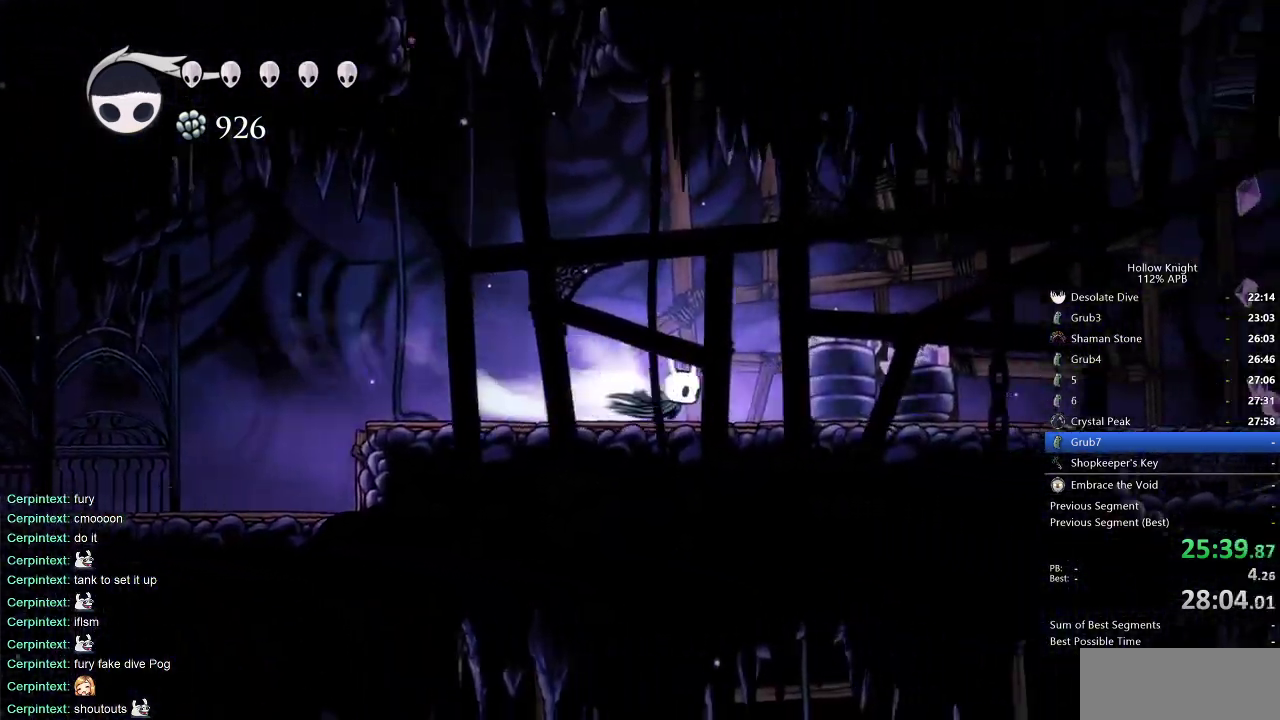
{"keys": ["right"], "events": [[100, "dash", "up"]]}
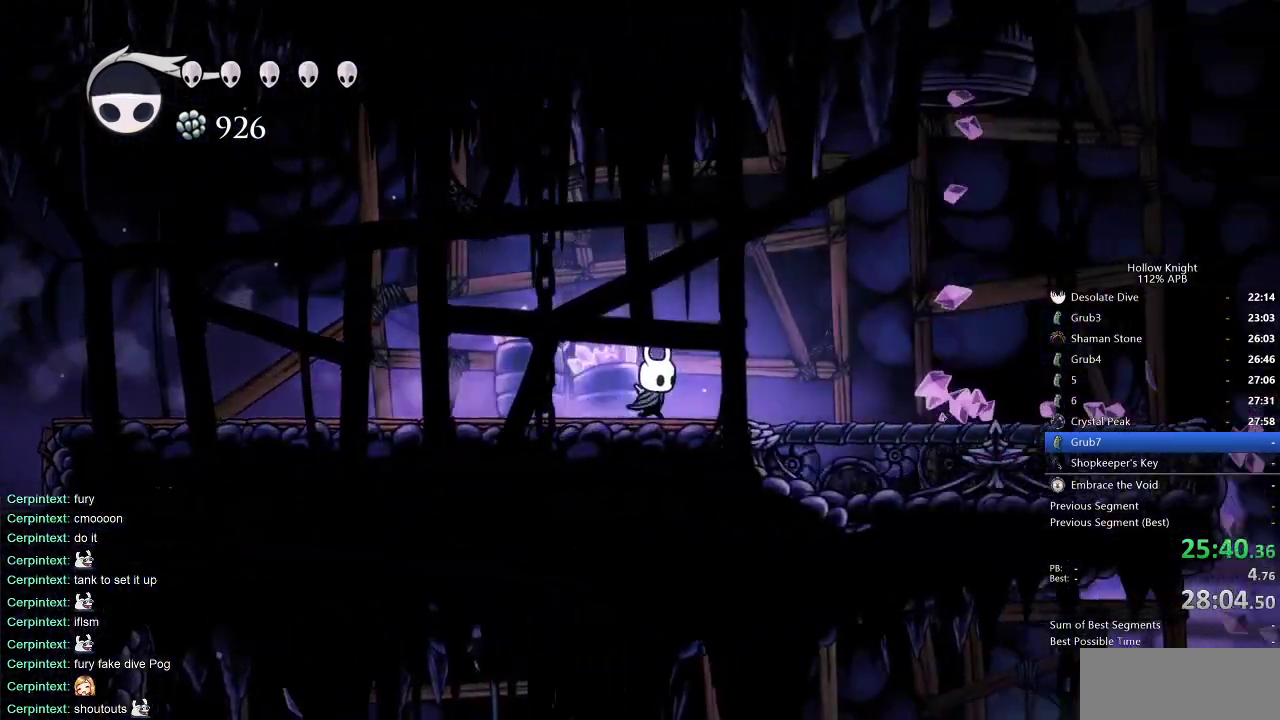
{"keys": ["right"], "events": [[83, "dash", "down"], [217, "dash", "up"]]}
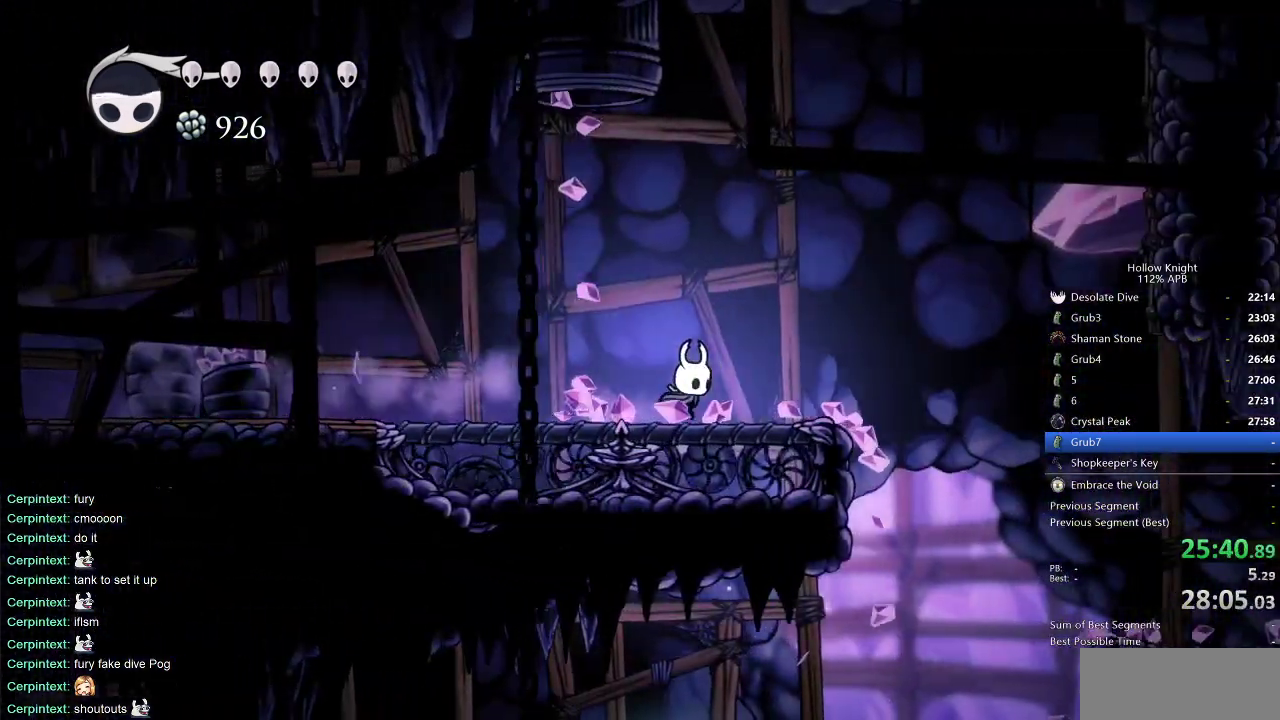
{"keys": ["right"], "events": [[217, "dash", "down"], [300, "dash", "up"]]}